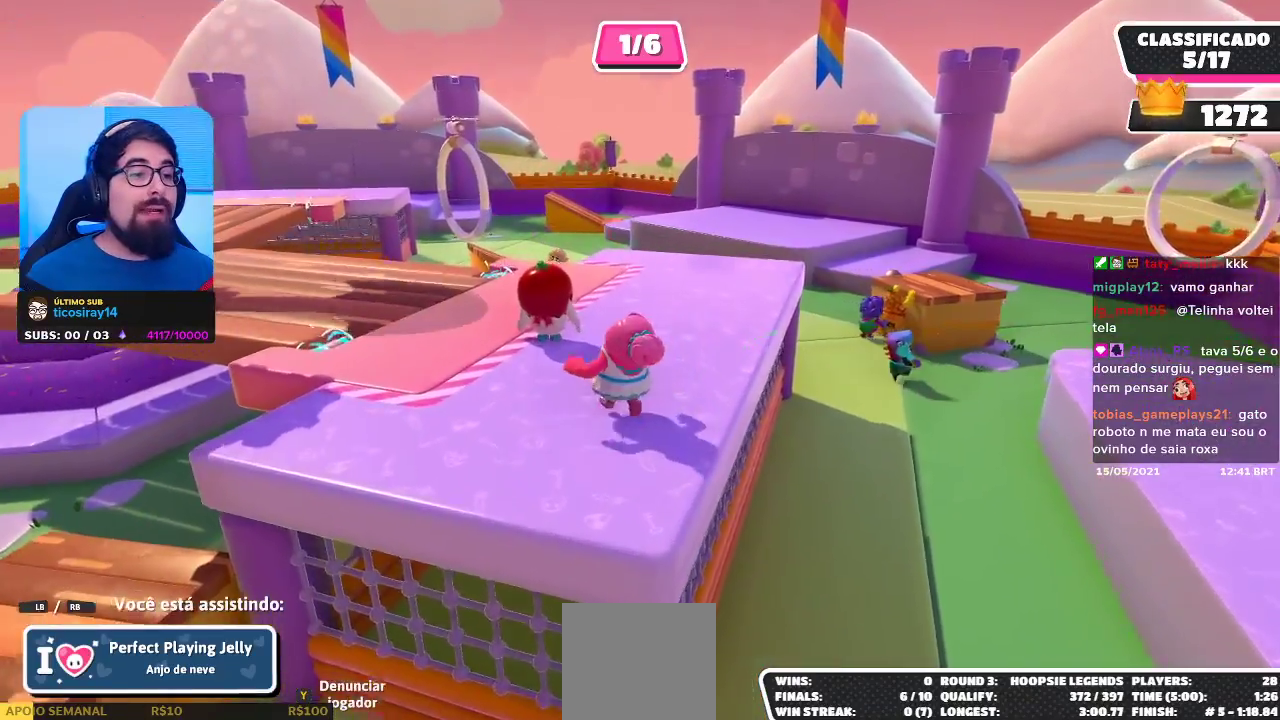
Gameplay with a controller (Xbox layout); each line is a JSON object with the inputs held at the frame after it. "events" lists button and stick changes between this image and that frame as [ms after this image, input, new state], when the widget could be followed in between. Not read: R3.
{"buttons": [], "left_stick": "center", "right_stick": "center", "events": [[200, "right_stick", "left"], [350, "right_stick", "center"]]}
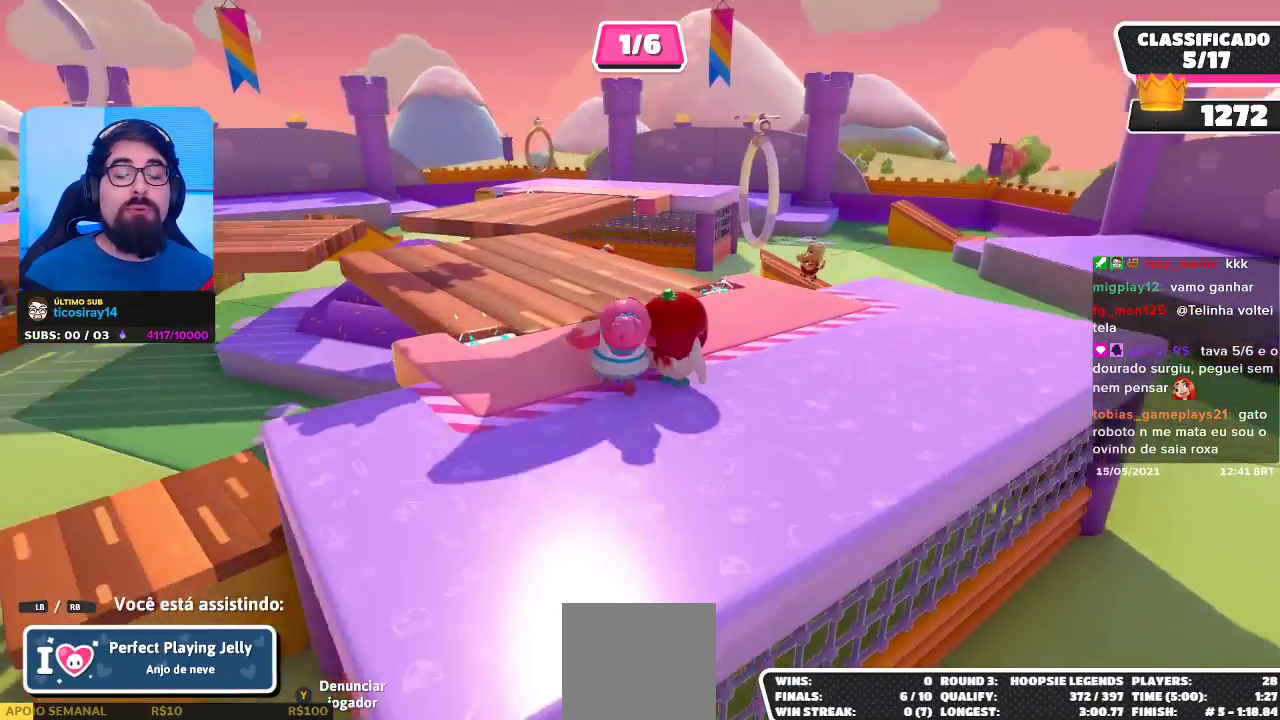
{"buttons": [], "left_stick": "center", "right_stick": "up-left", "events": [[450, "right_stick", "up-left"]]}
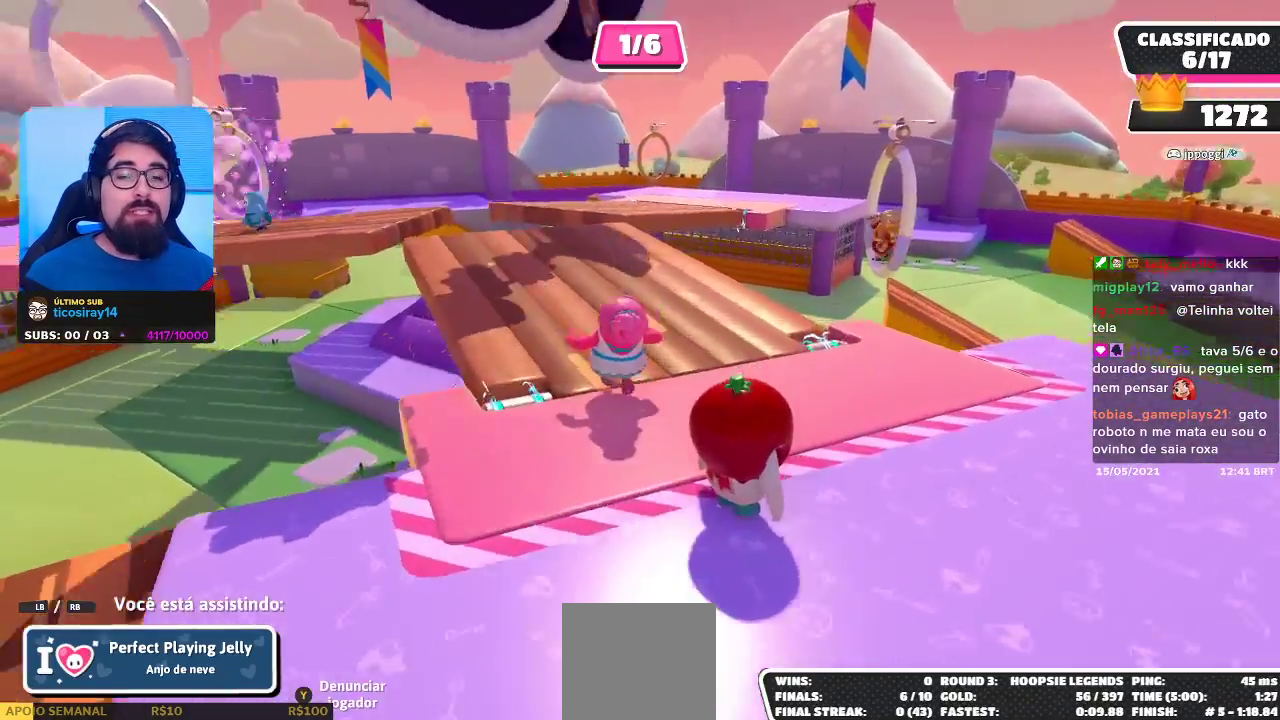
{"buttons": [], "left_stick": "center", "right_stick": "center", "events": [[183, "right_stick", "center"]]}
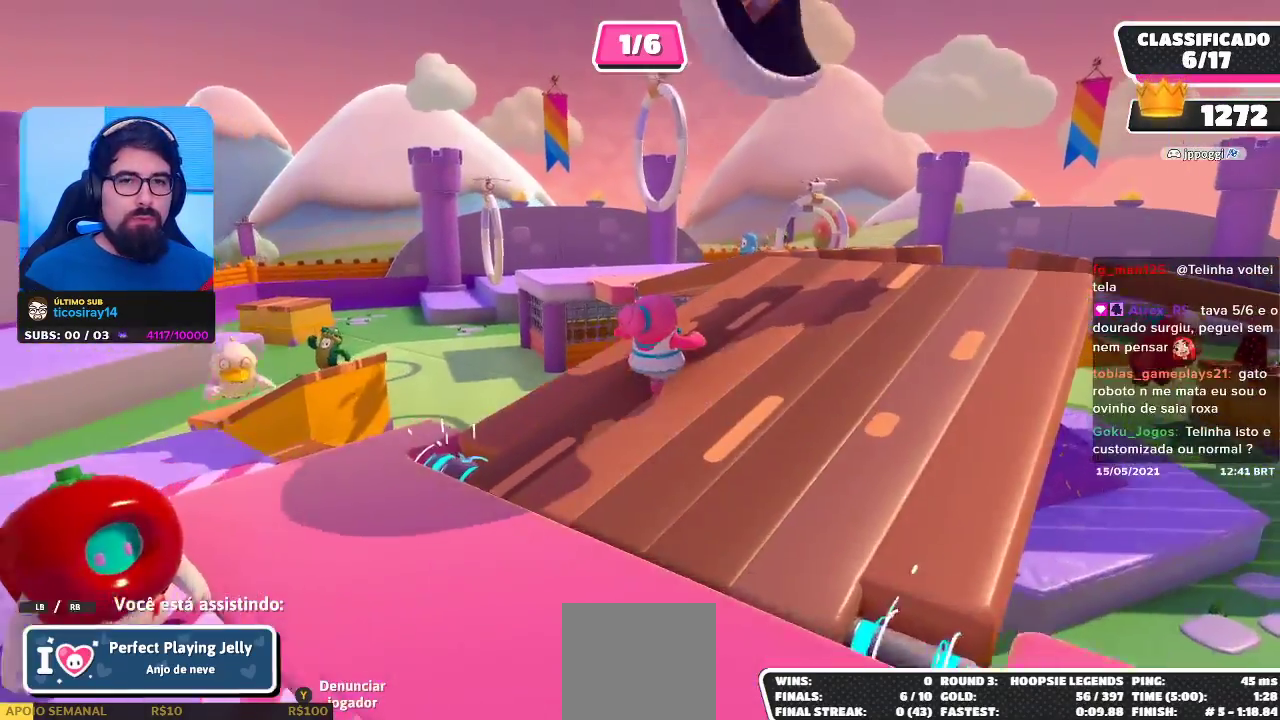
{"buttons": [], "left_stick": "center", "right_stick": "center", "events": []}
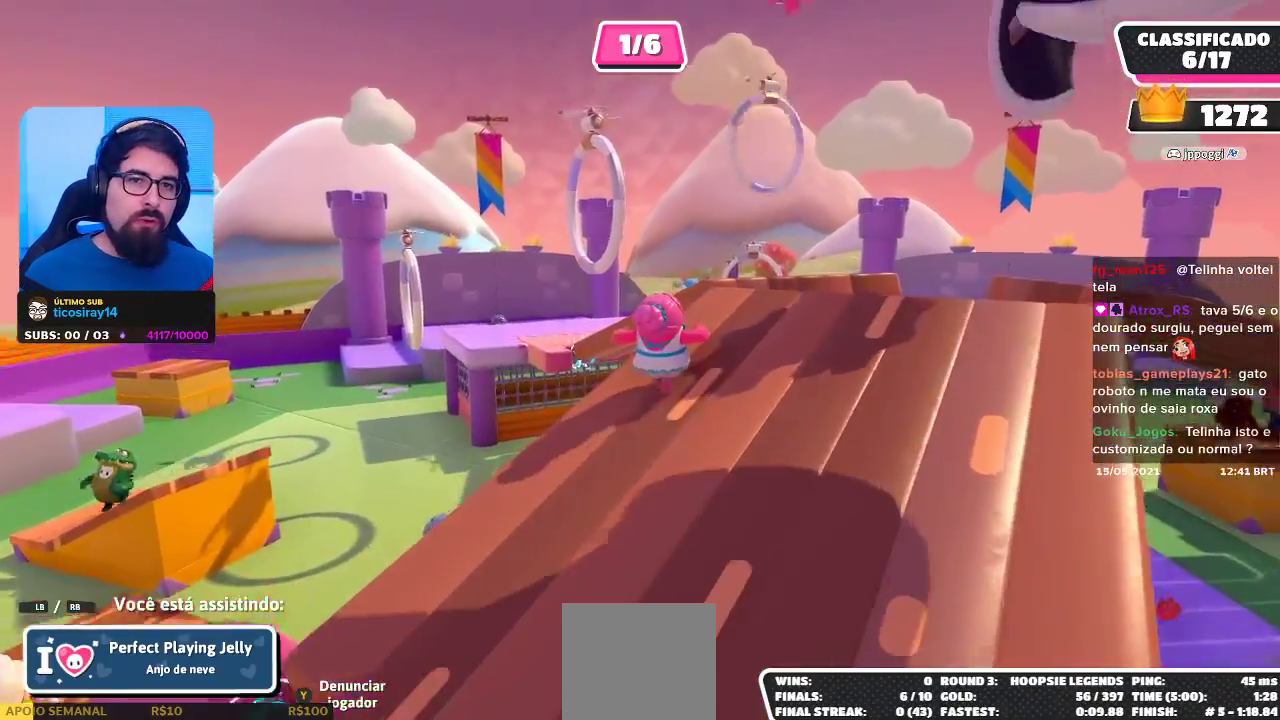
{"buttons": [], "left_stick": "center", "right_stick": "center", "events": []}
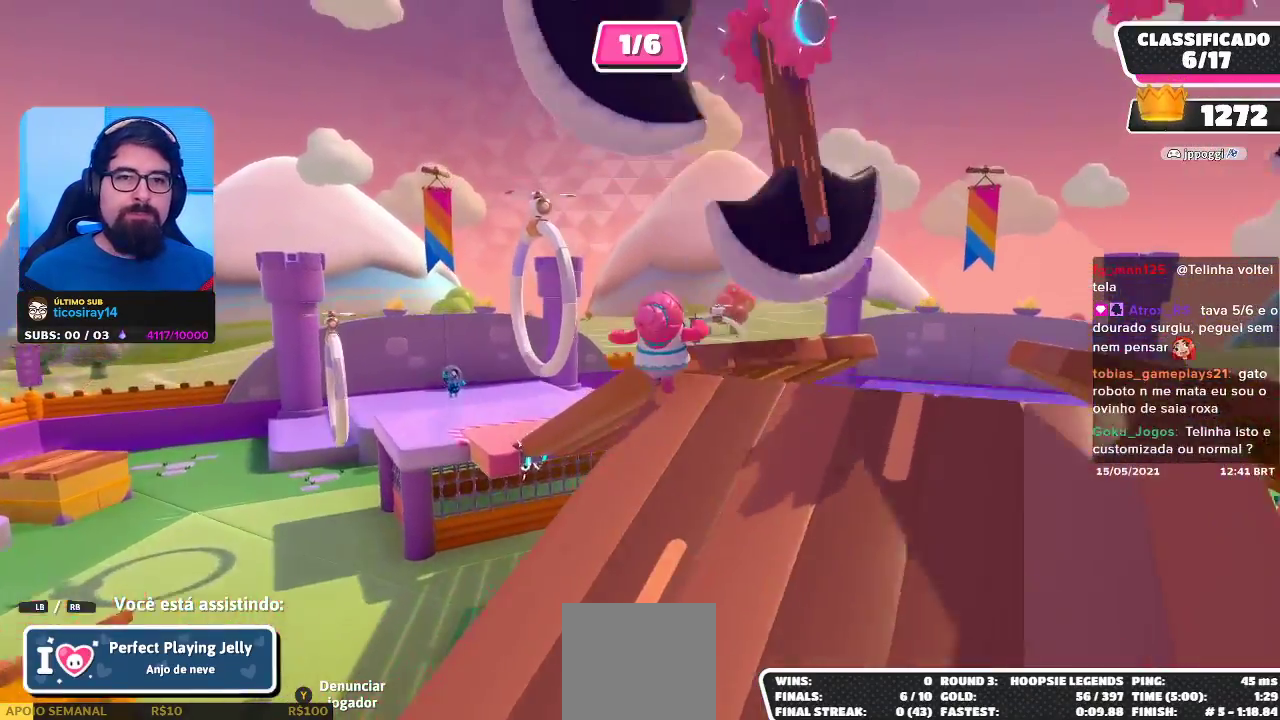
{"buttons": [], "left_stick": "center", "right_stick": "center", "events": []}
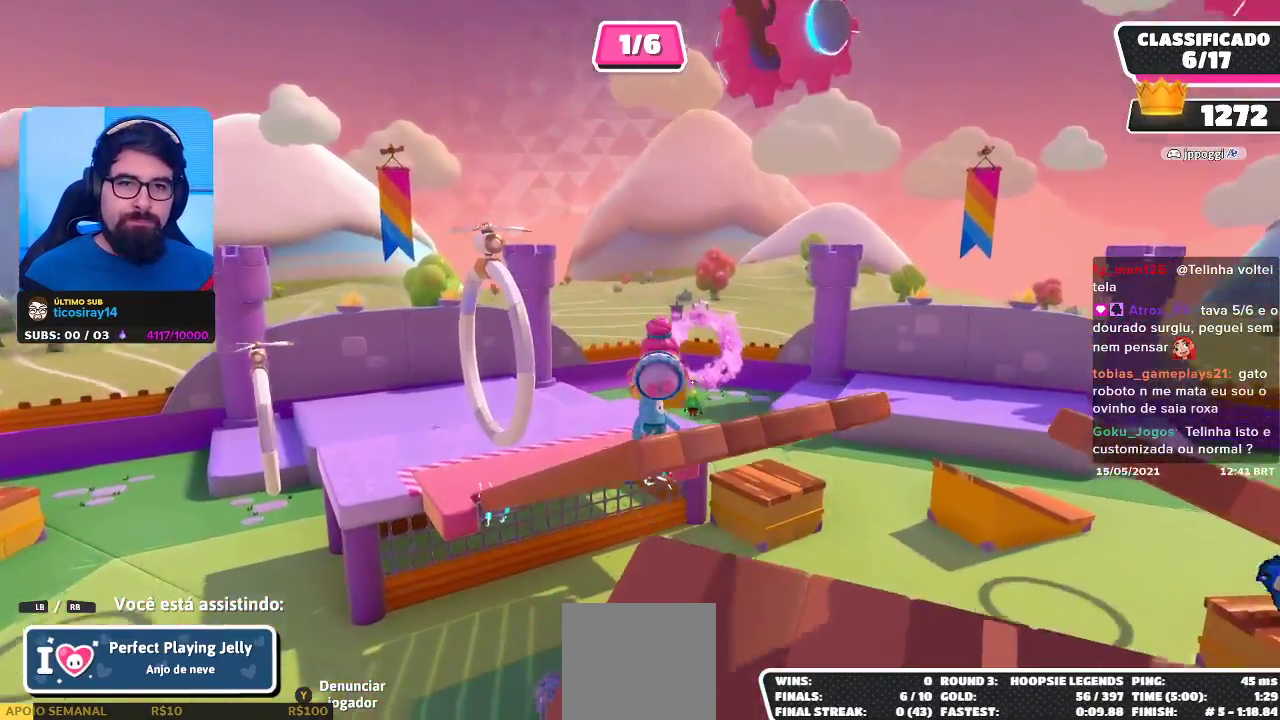
{"buttons": [], "left_stick": "center", "right_stick": "center", "events": [[83, "right_stick", "left"], [417, "right_stick", "center"]]}
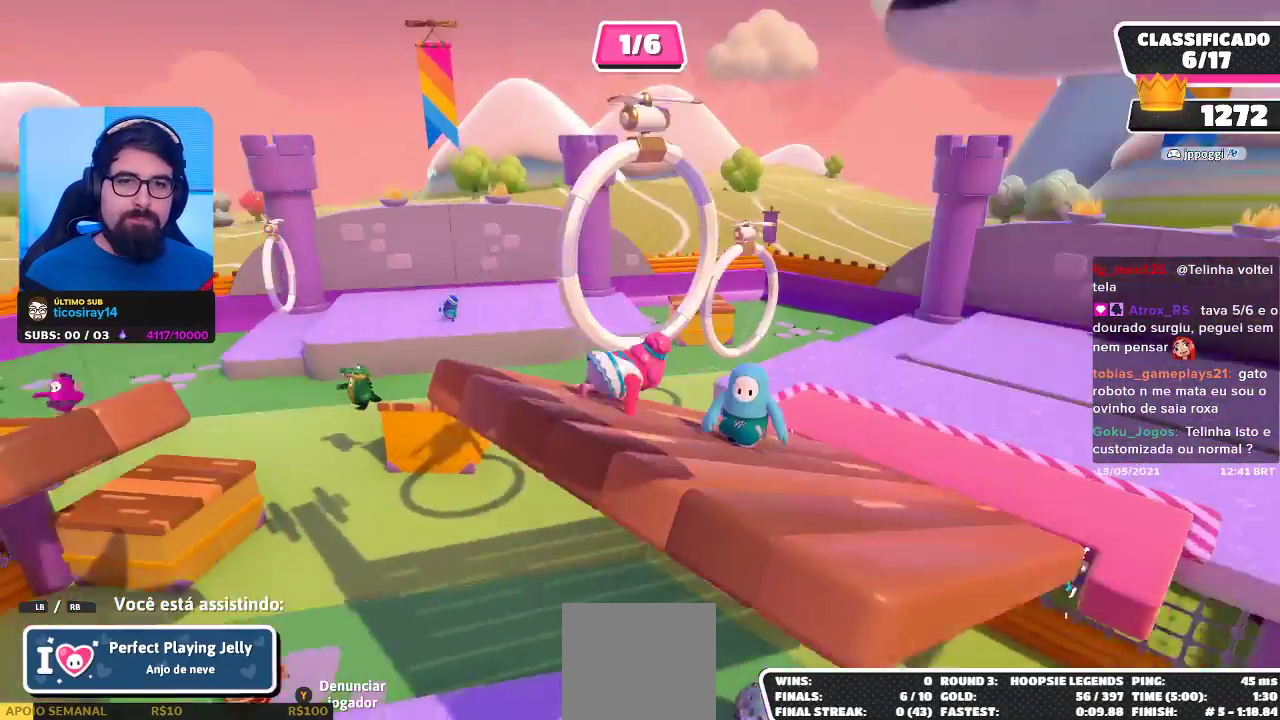
{"buttons": [], "left_stick": "center", "right_stick": "center", "events": []}
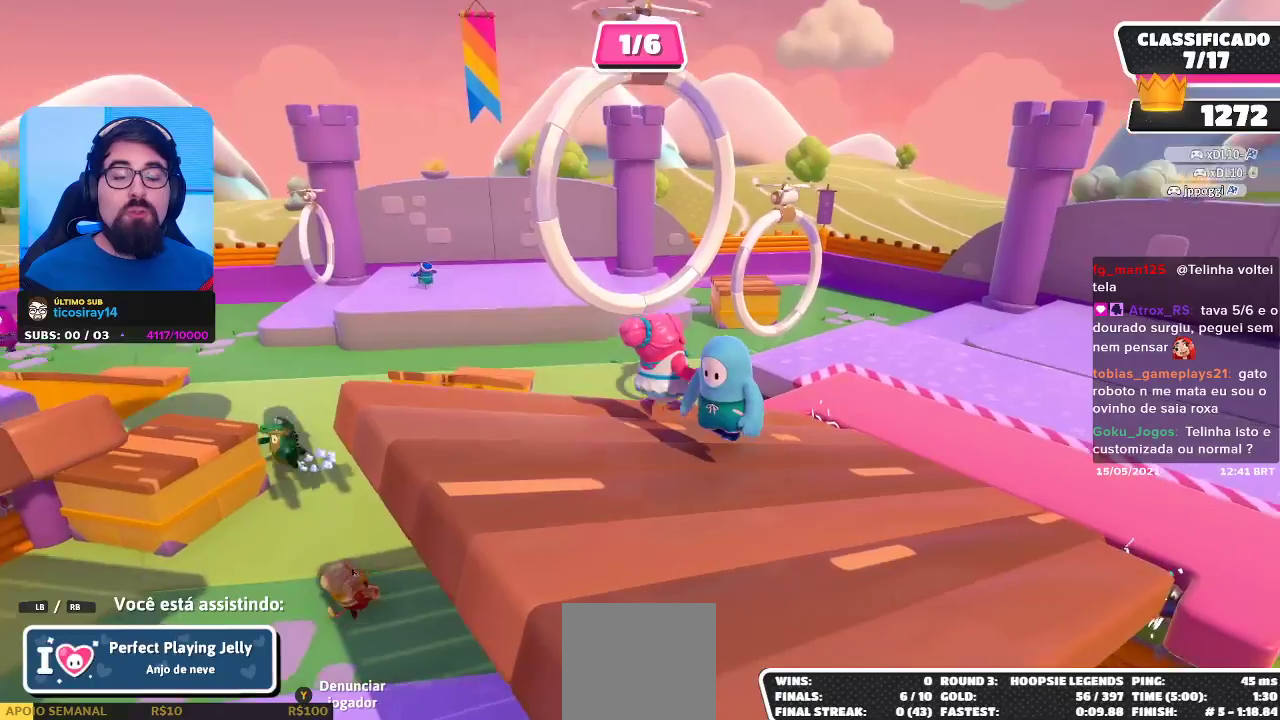
{"buttons": [], "left_stick": "center", "right_stick": "center", "events": []}
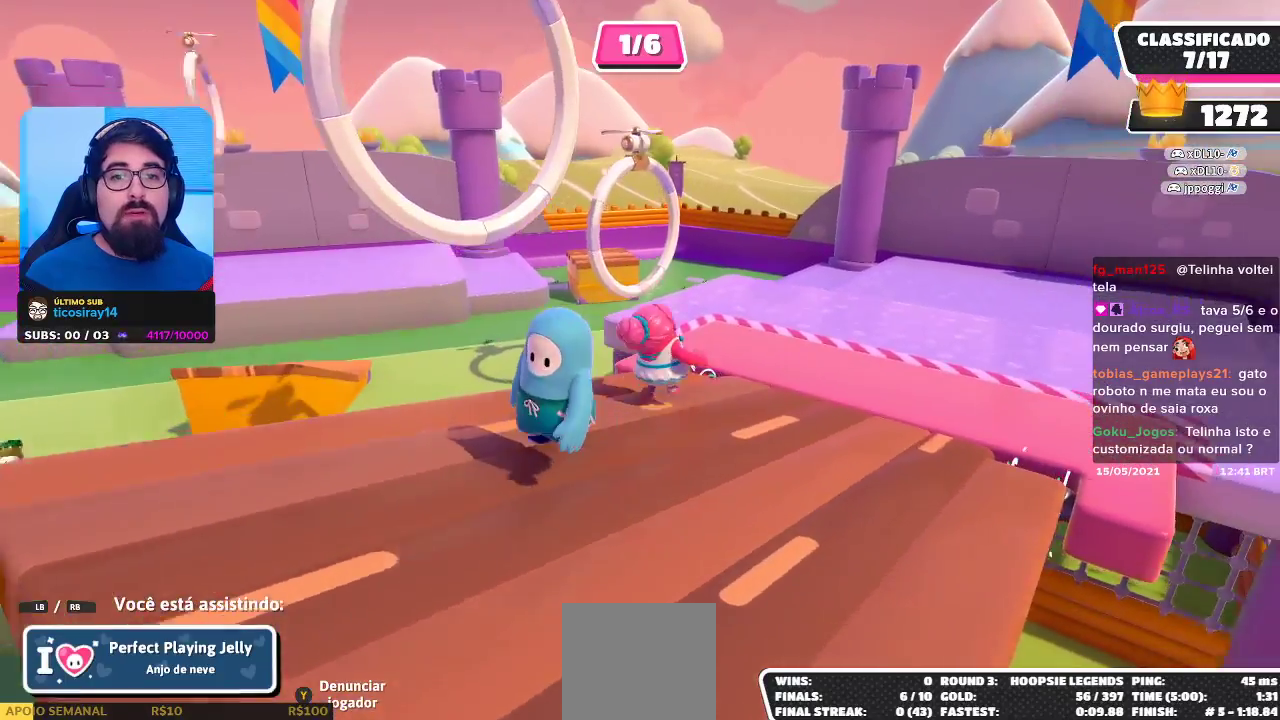
{"buttons": [], "left_stick": "center", "right_stick": "left", "events": [[450, "right_stick", "left"]]}
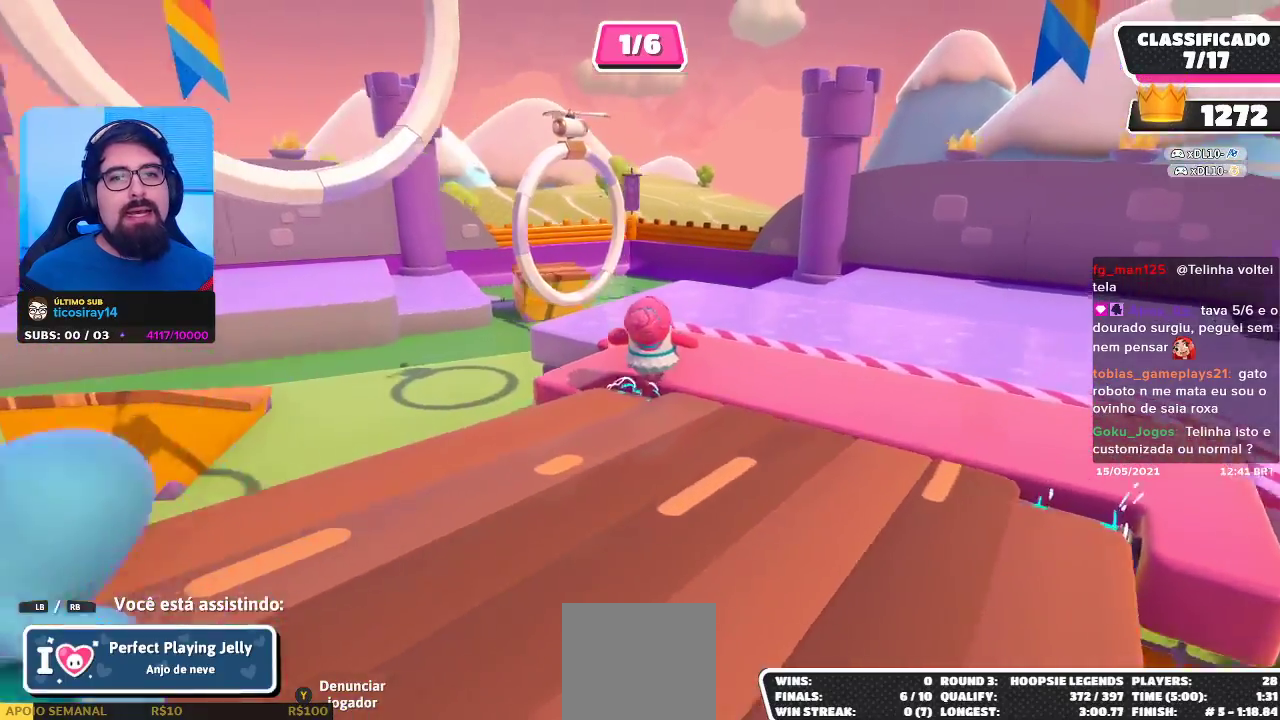
{"buttons": [], "left_stick": "center", "right_stick": "center", "events": [[83, "right_stick", "center"]]}
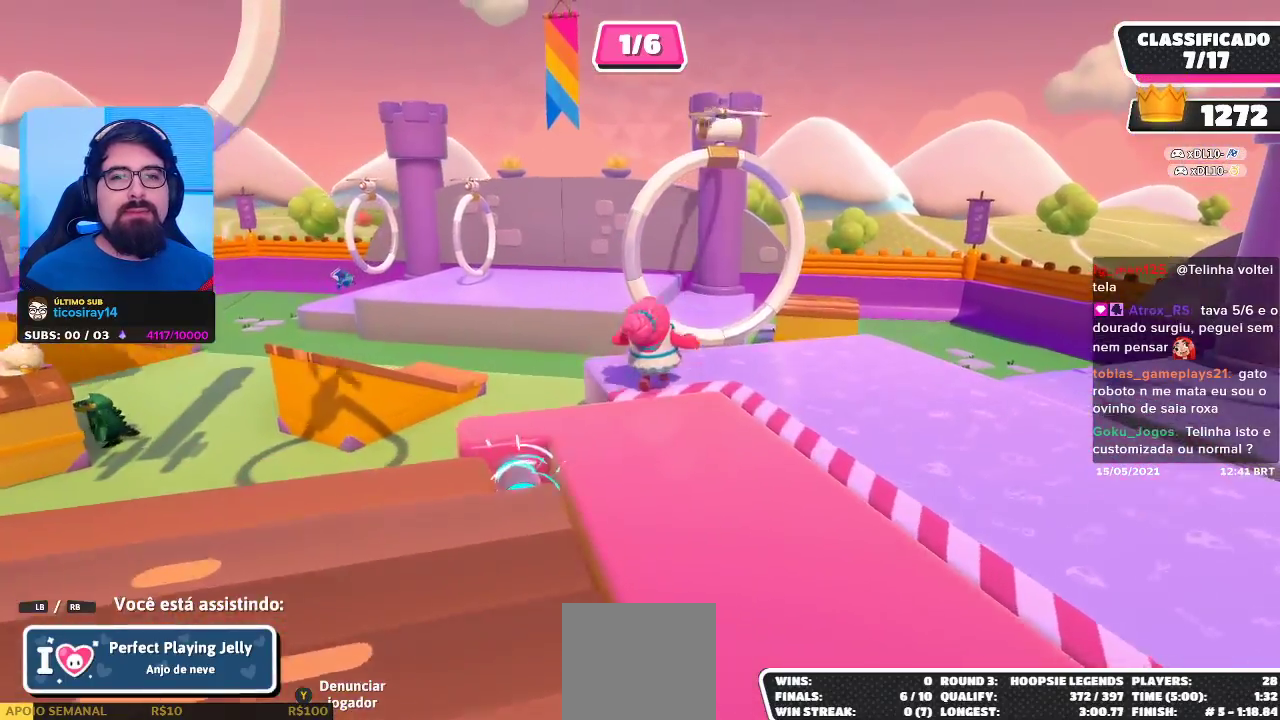
{"buttons": [], "left_stick": "center", "right_stick": "center", "events": []}
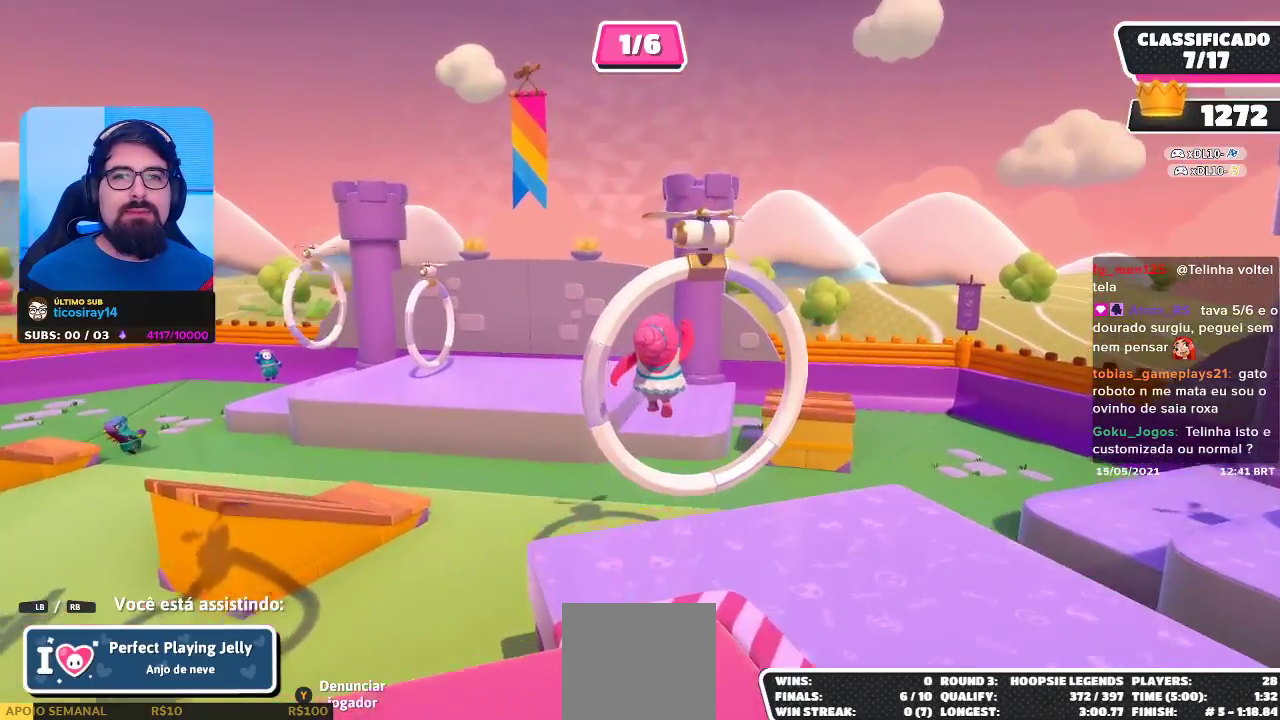
{"buttons": [], "left_stick": "center", "right_stick": "center", "events": []}
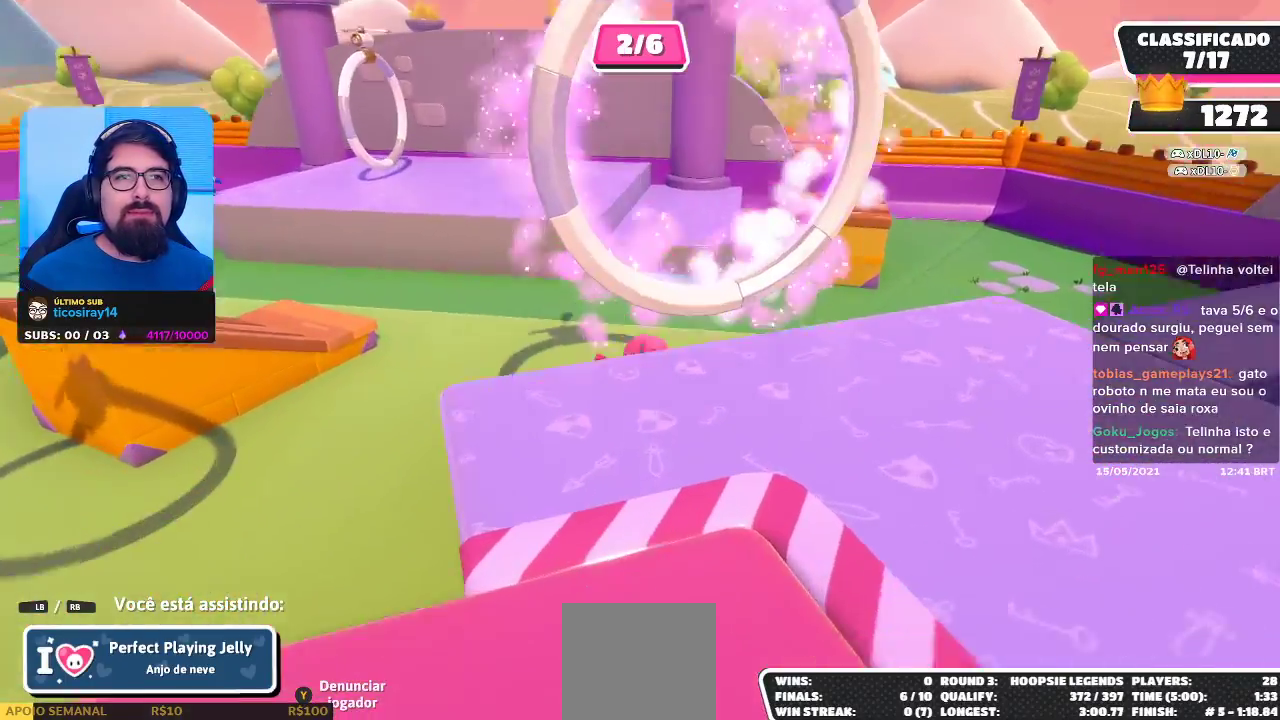
{"buttons": [], "left_stick": "center", "right_stick": "center", "events": []}
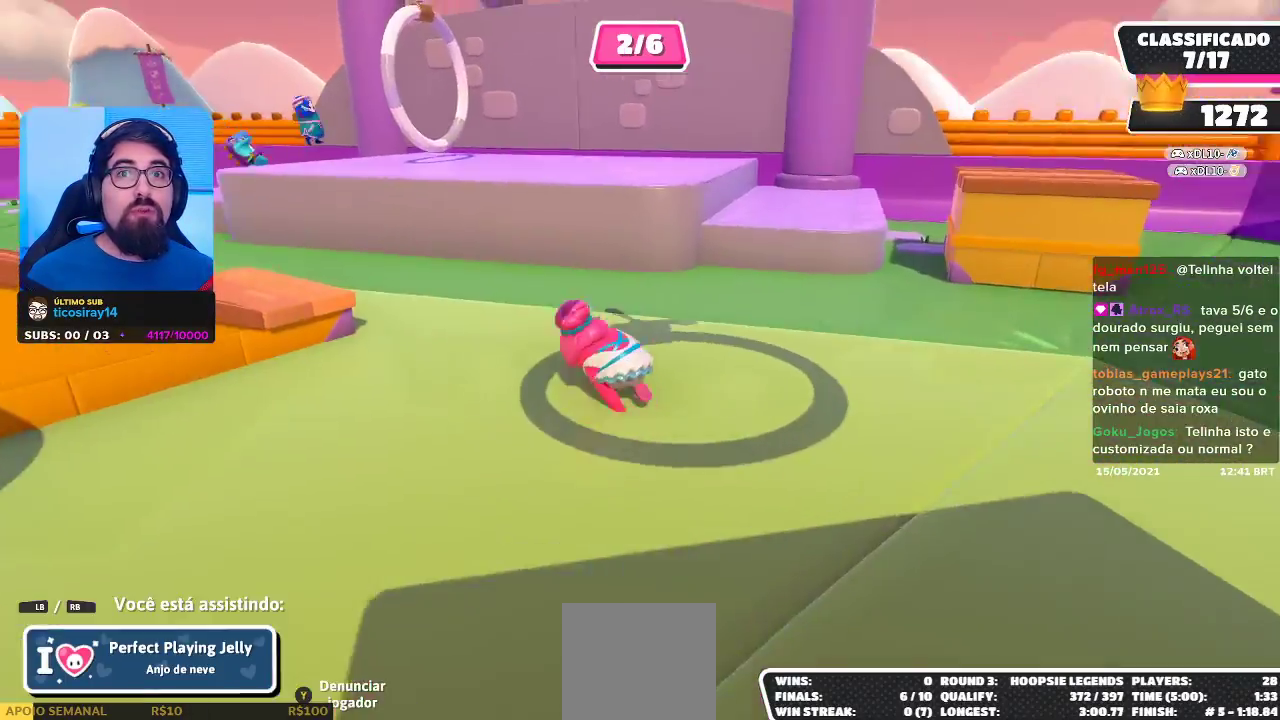
{"buttons": [], "left_stick": "center", "right_stick": "center", "events": [[67, "right_stick", "left"], [467, "right_stick", "center"]]}
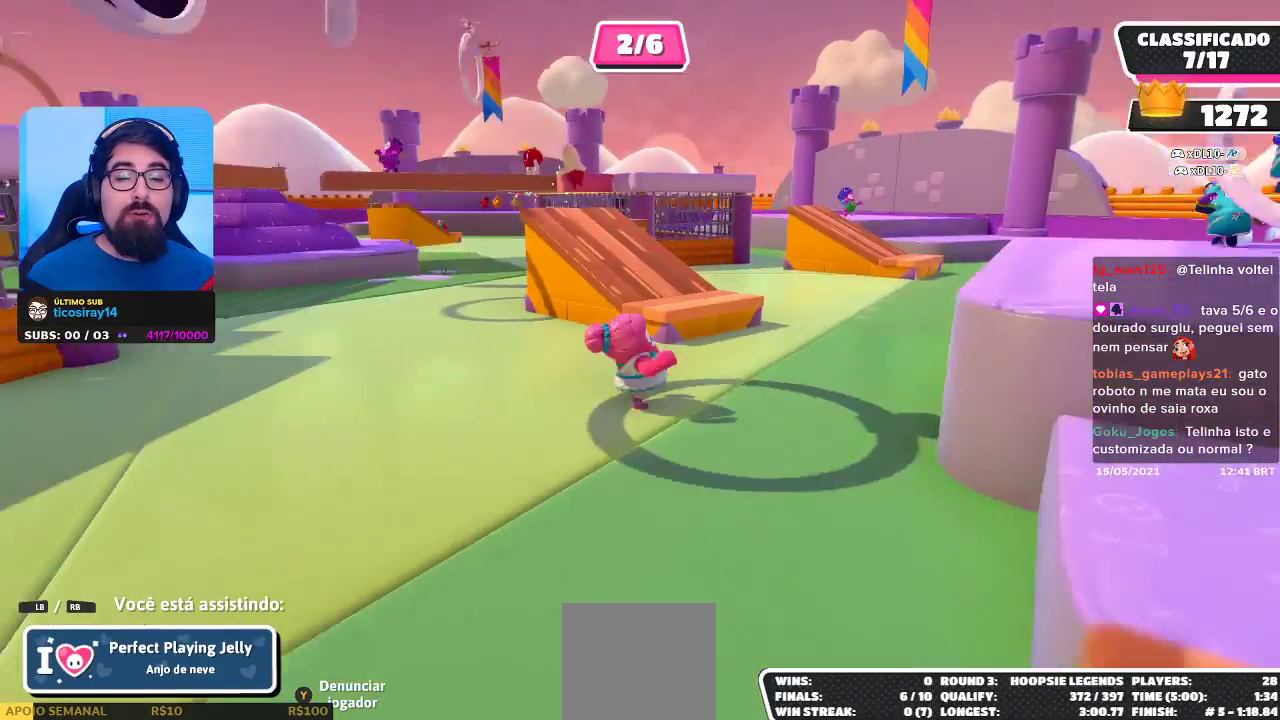
{"buttons": [], "left_stick": "center", "right_stick": "center", "events": []}
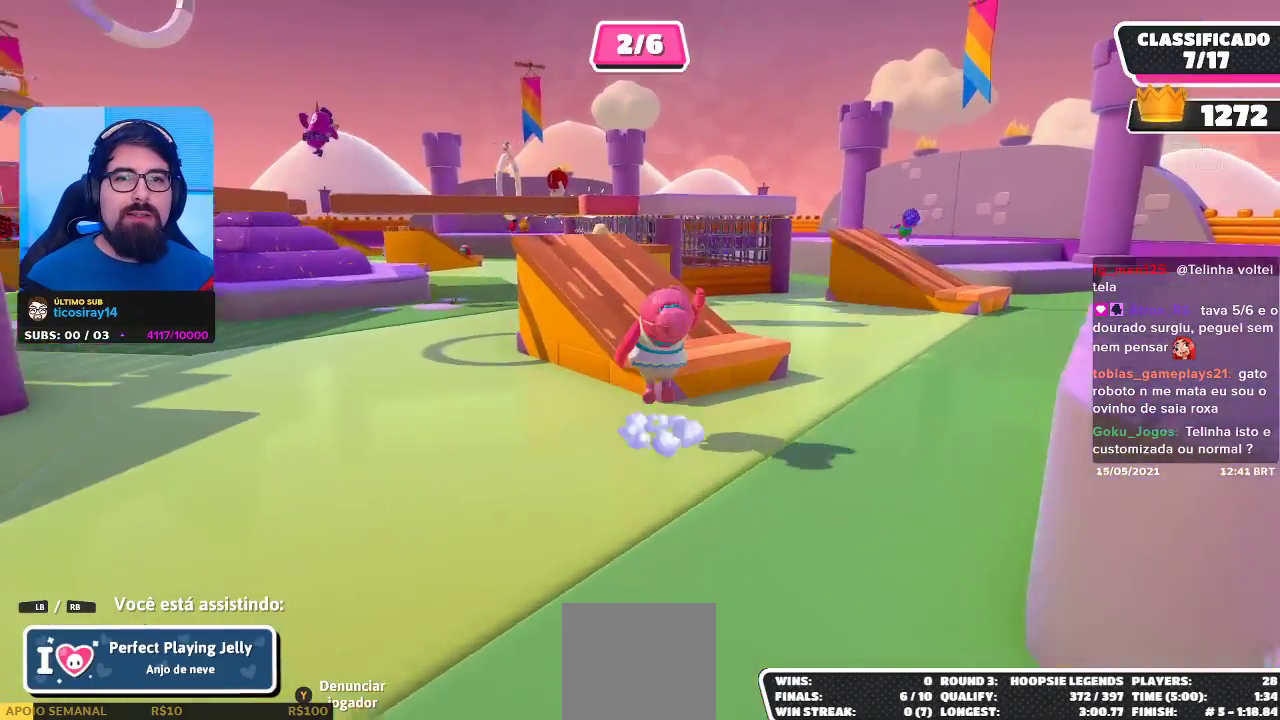
{"buttons": [], "left_stick": "center", "right_stick": "center", "events": [[317, "right_stick", "left"], [500, "right_stick", "center"]]}
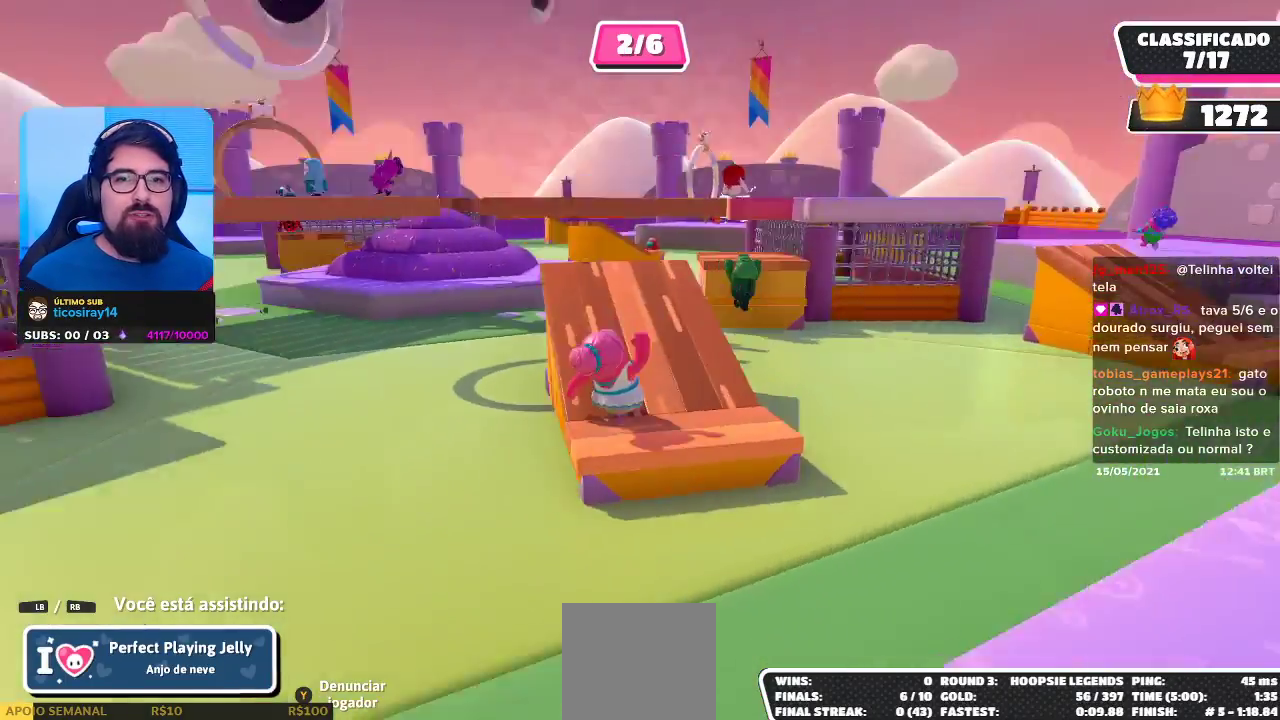
{"buttons": [], "left_stick": "center", "right_stick": "center", "events": []}
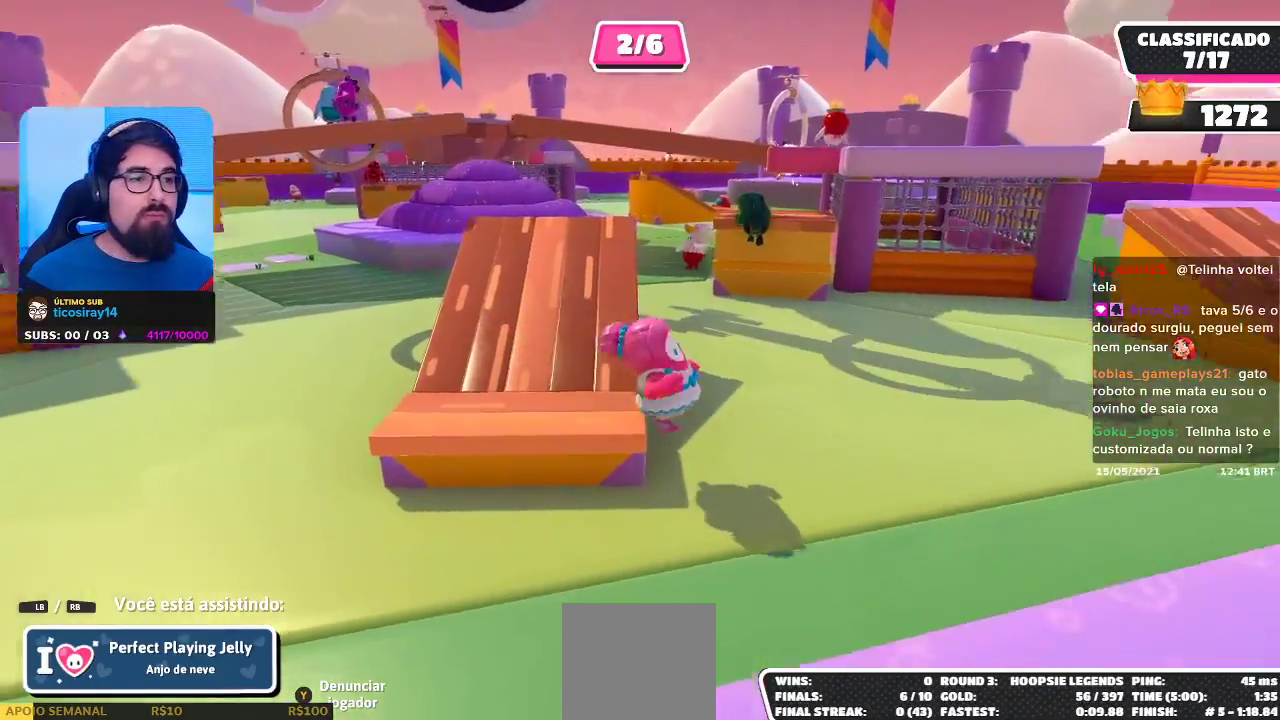
{"buttons": [], "left_stick": "center", "right_stick": "right", "events": [[283, "right_stick", "right"]]}
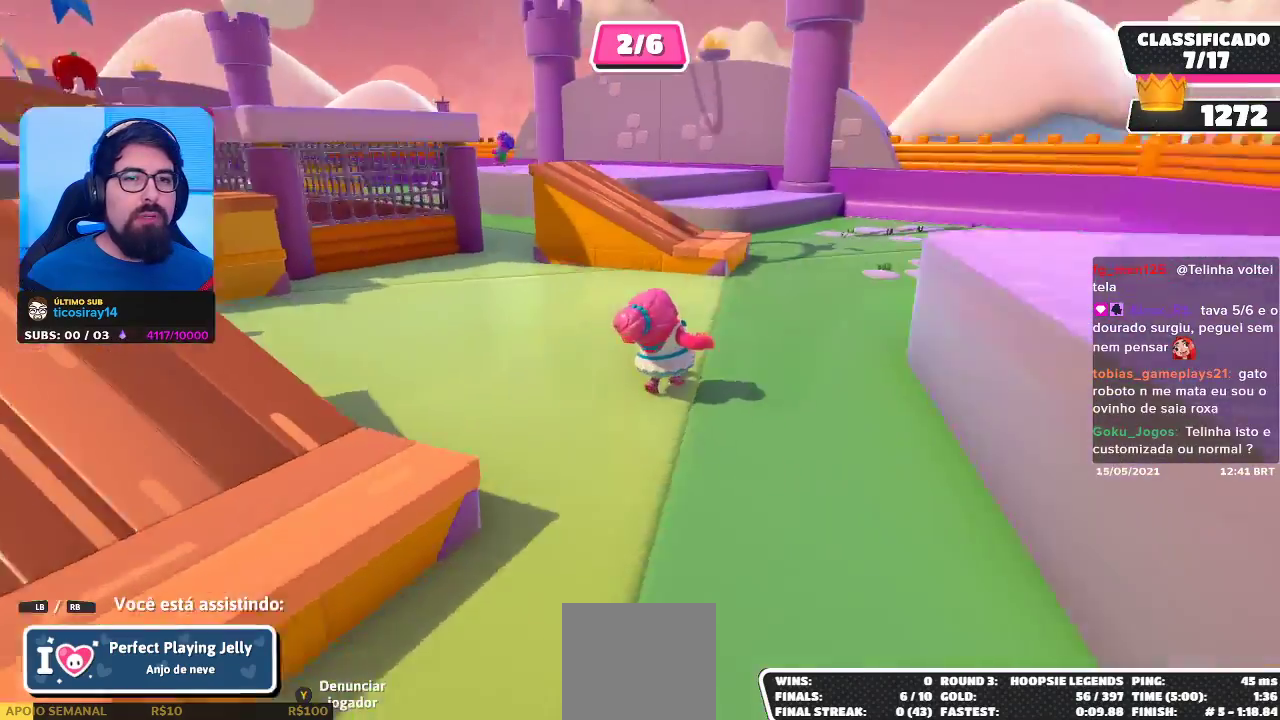
{"buttons": [], "left_stick": "center", "right_stick": "center", "events": [[33, "right_stick", "center"]]}
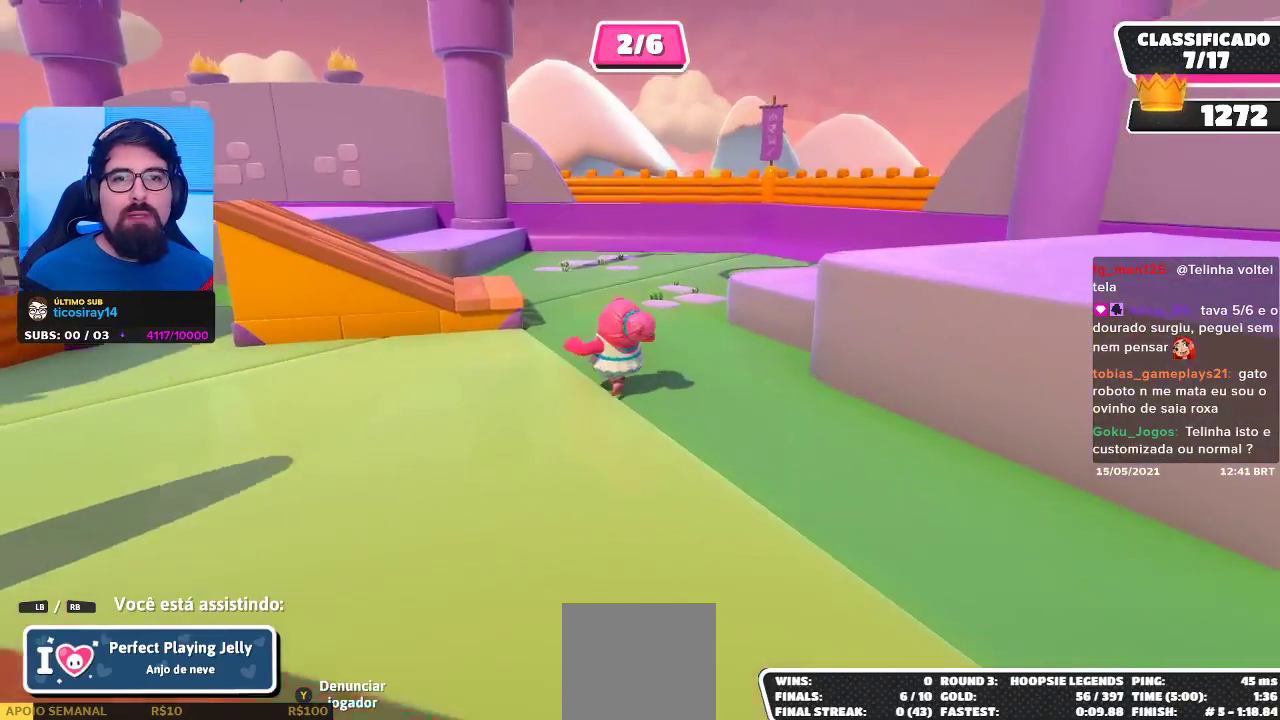
{"buttons": [], "left_stick": "center", "right_stick": "center", "events": [[233, "right_stick", "left"], [467, "right_stick", "center"]]}
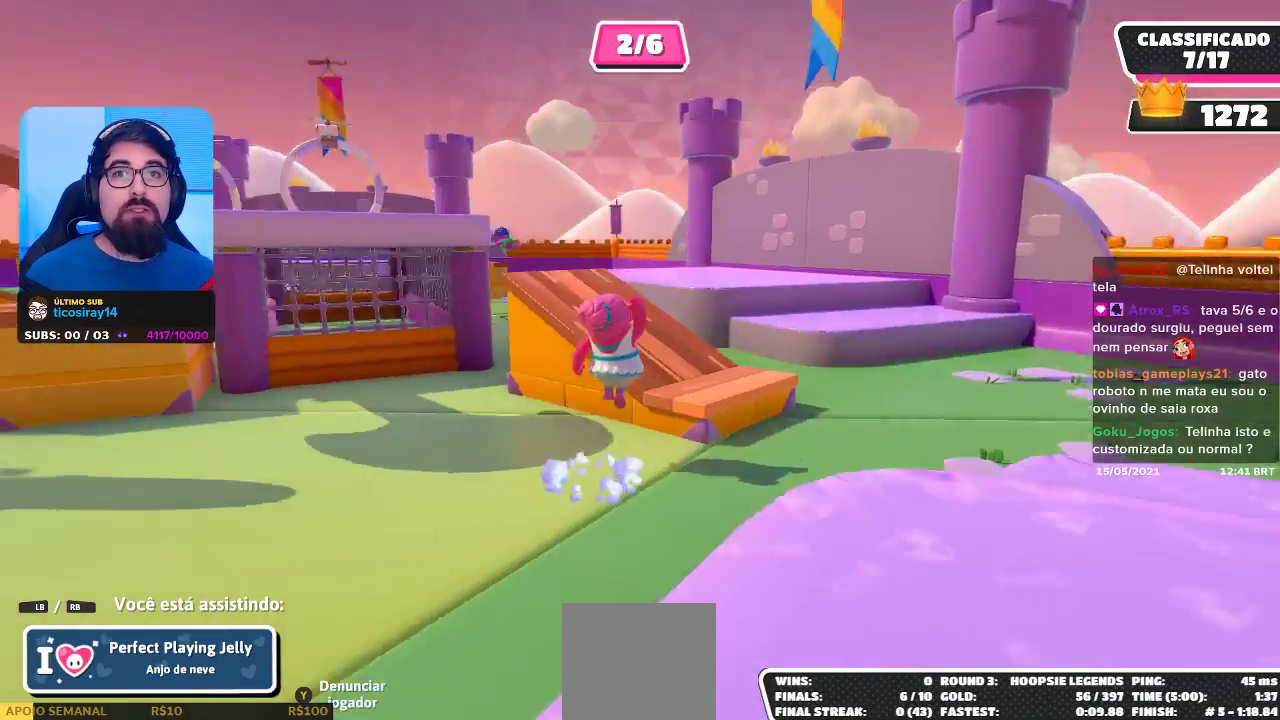
{"buttons": [], "left_stick": "center", "right_stick": "left", "events": [[433, "right_stick", "left"]]}
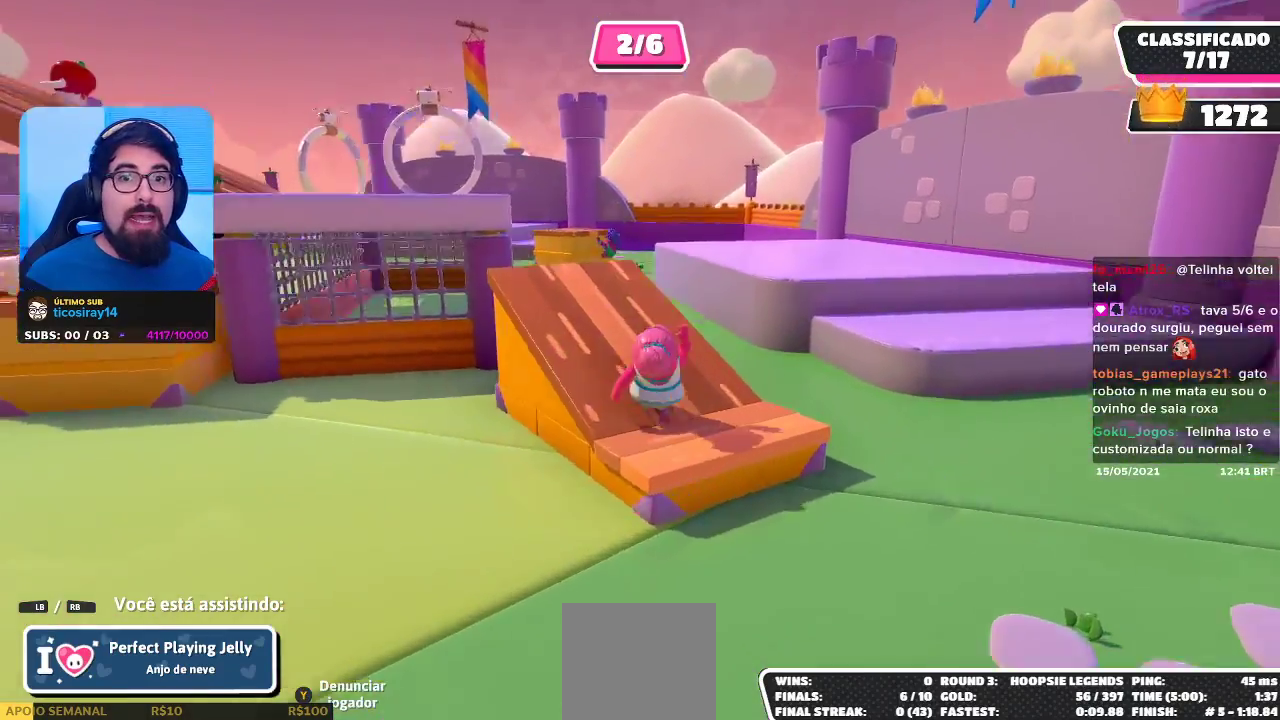
{"buttons": [], "left_stick": "center", "right_stick": "center", "events": [[100, "right_stick", "center"]]}
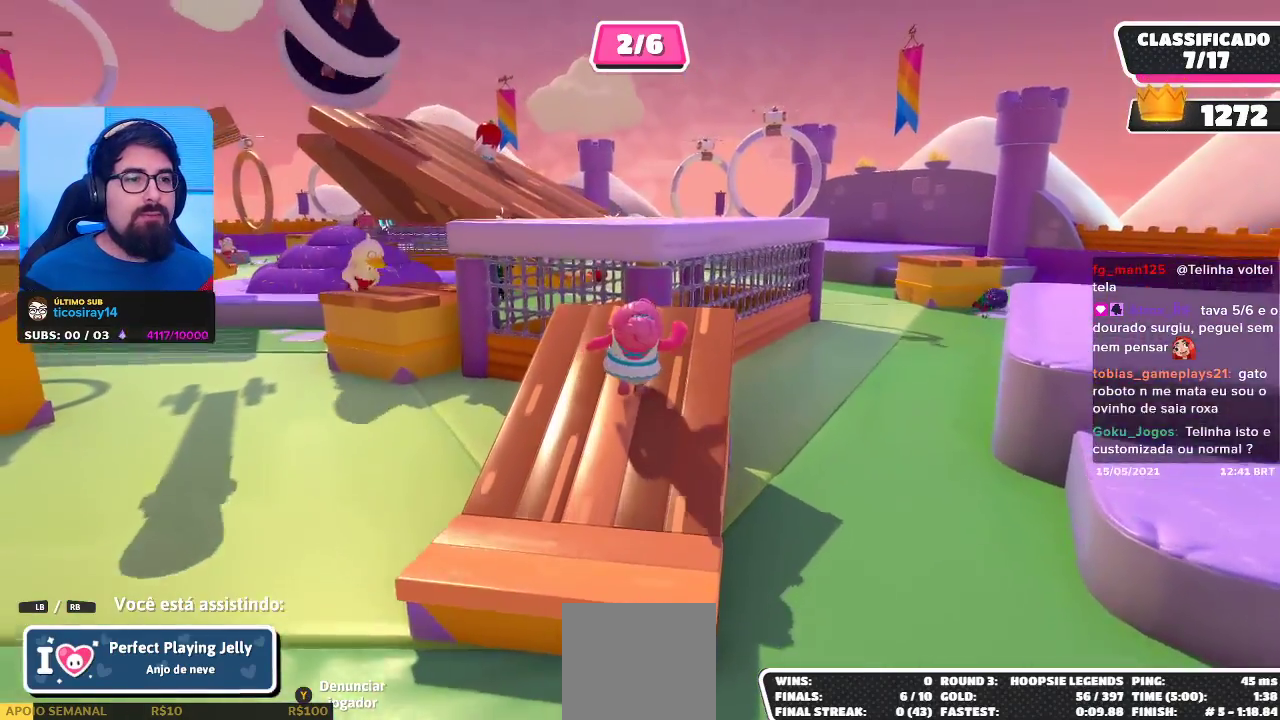
{"buttons": [], "left_stick": "center", "right_stick": "center", "events": []}
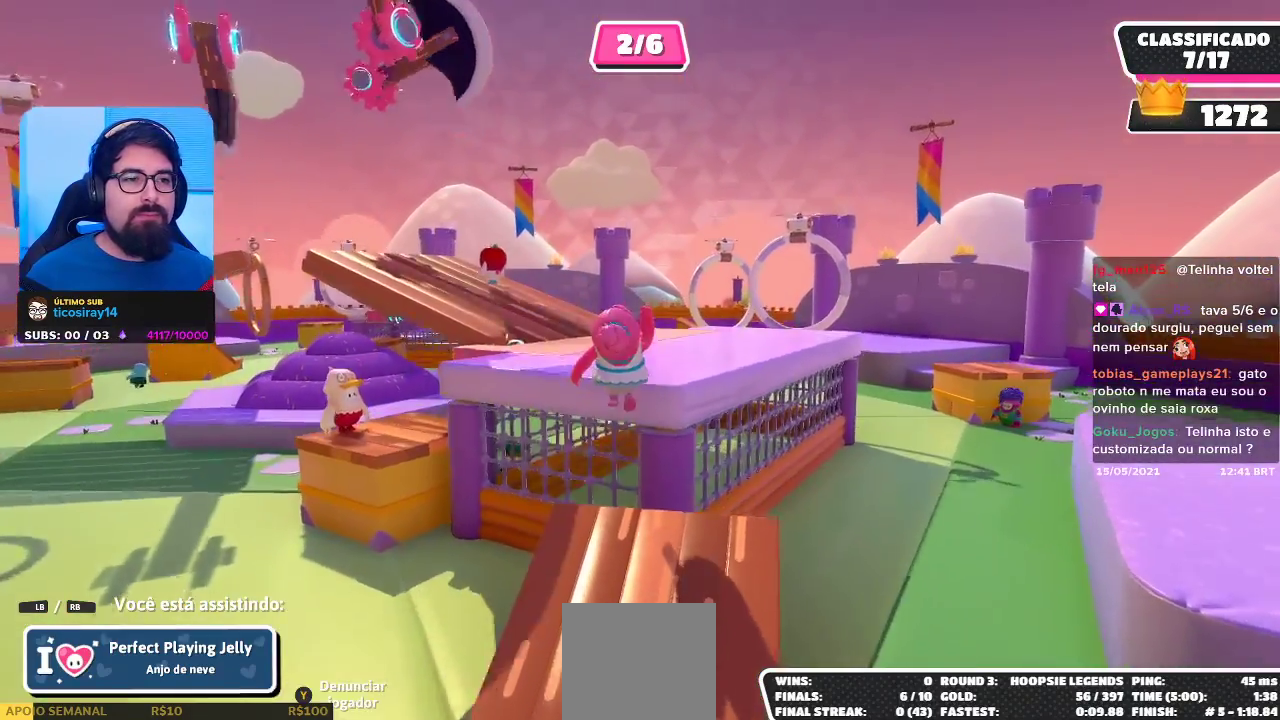
{"buttons": [], "left_stick": "center", "right_stick": "center", "events": []}
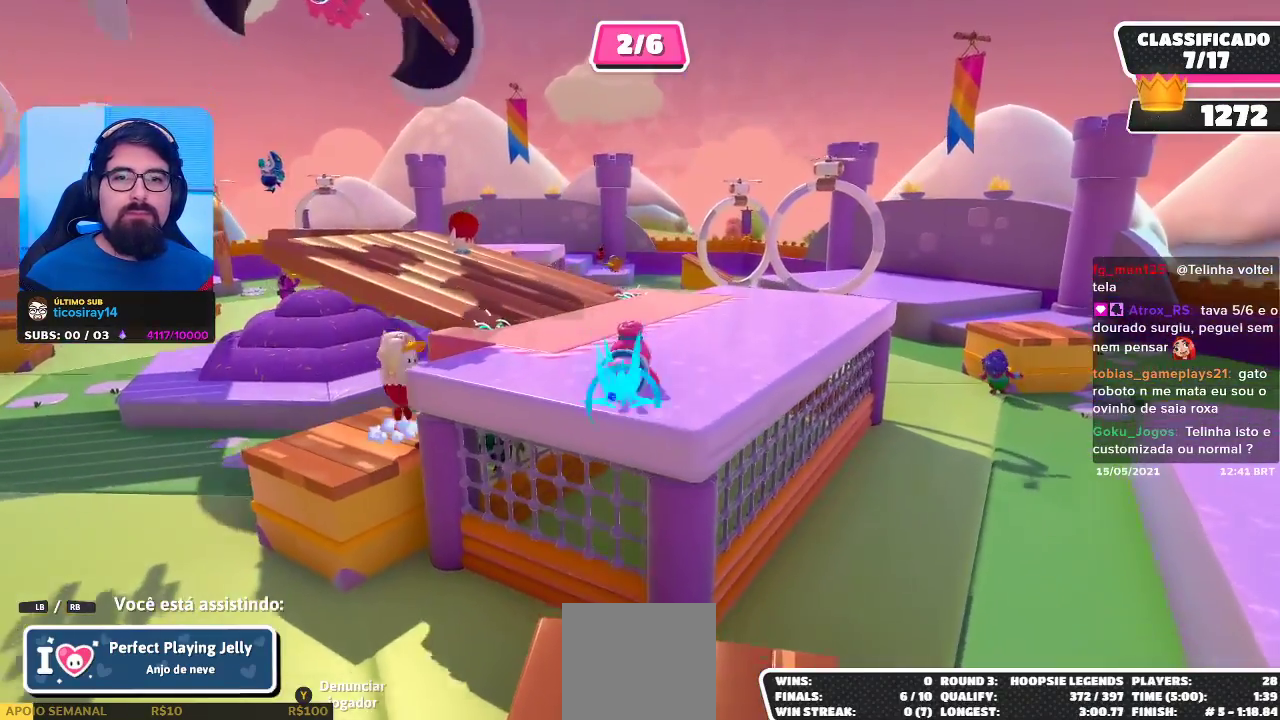
{"buttons": [], "left_stick": "center", "right_stick": "center", "events": [[167, "right_stick", "right"], [233, "right_stick", "center"]]}
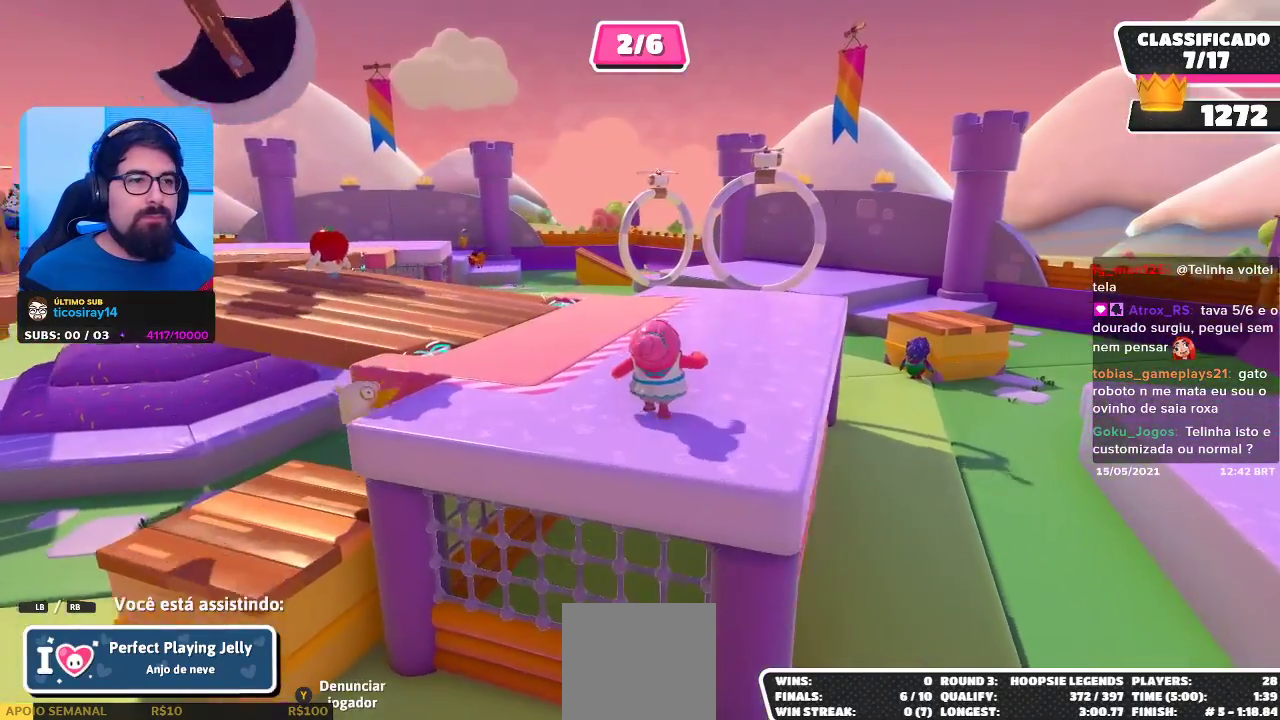
{"buttons": [], "left_stick": "center", "right_stick": "center", "events": []}
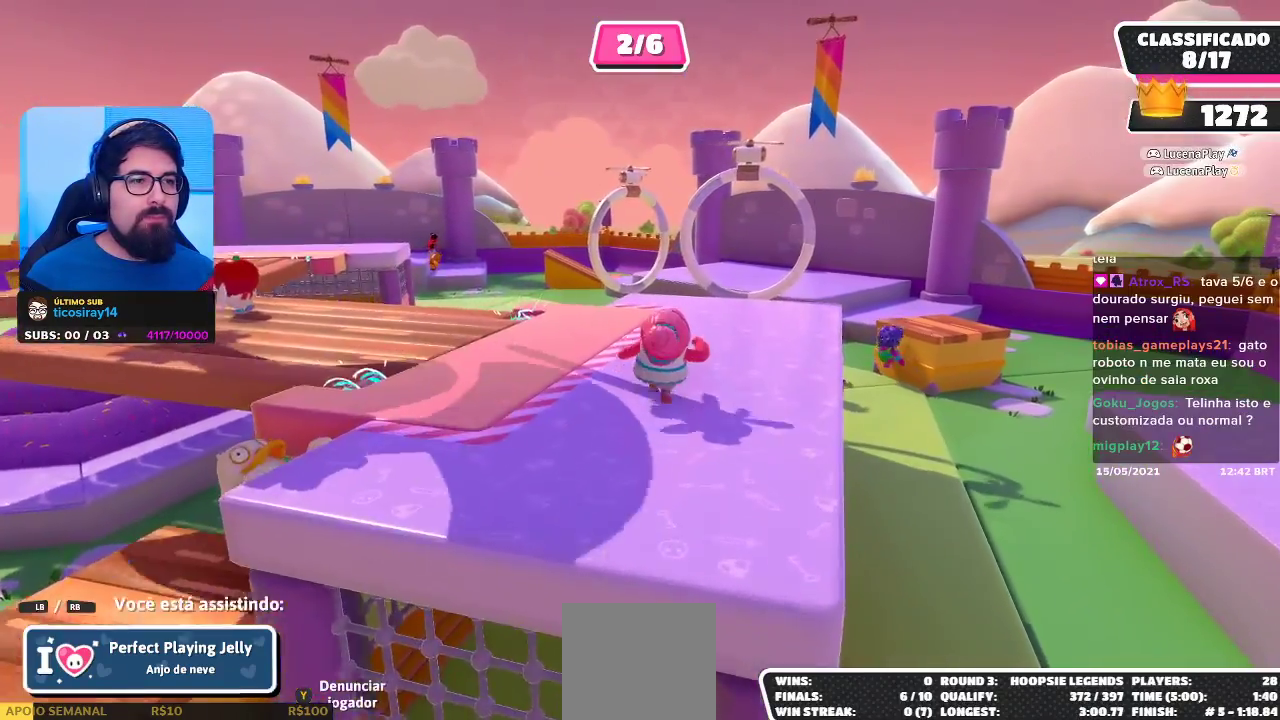
{"buttons": [], "left_stick": "center", "right_stick": "center", "events": []}
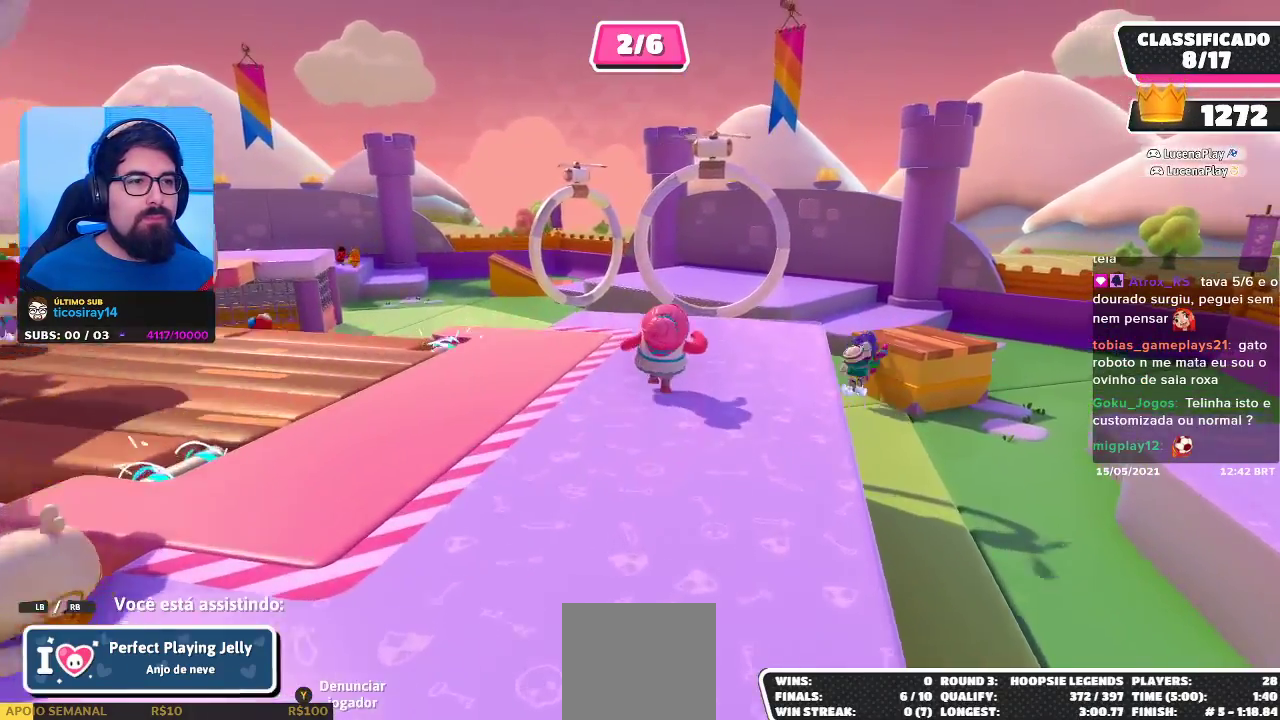
{"buttons": [], "left_stick": "center", "right_stick": "center", "events": []}
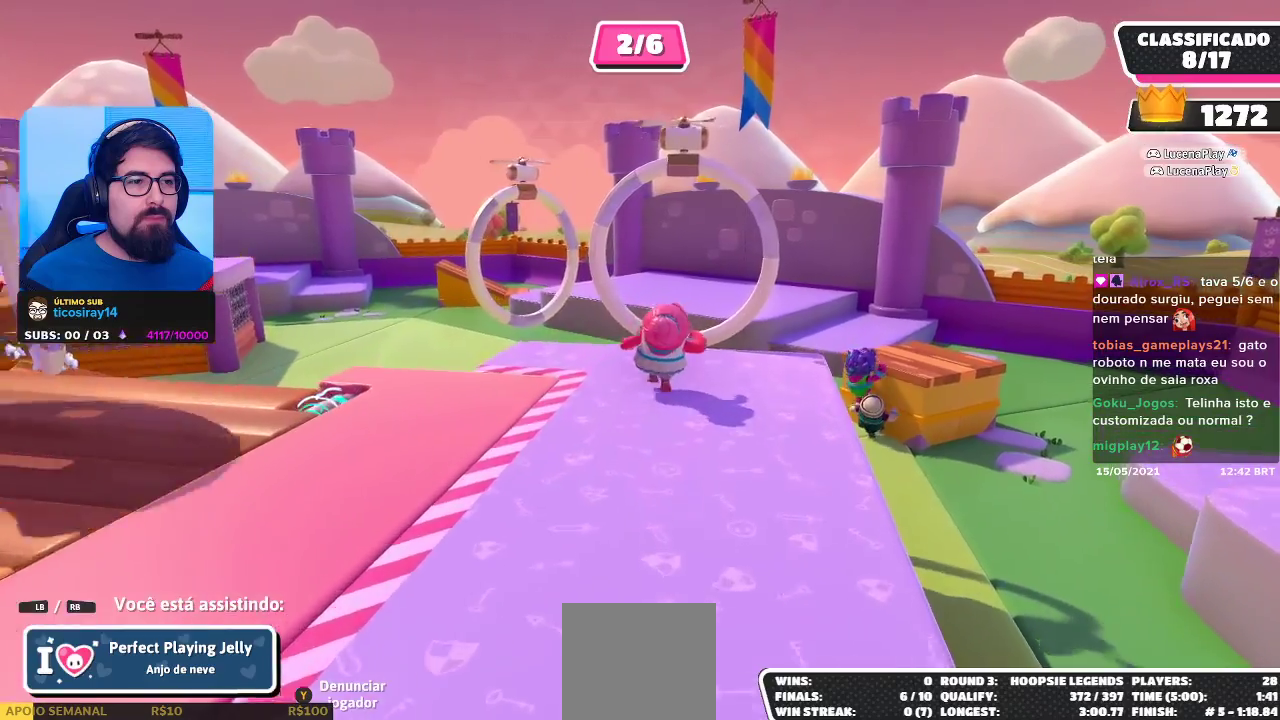
{"buttons": [], "left_stick": "center", "right_stick": "center", "events": []}